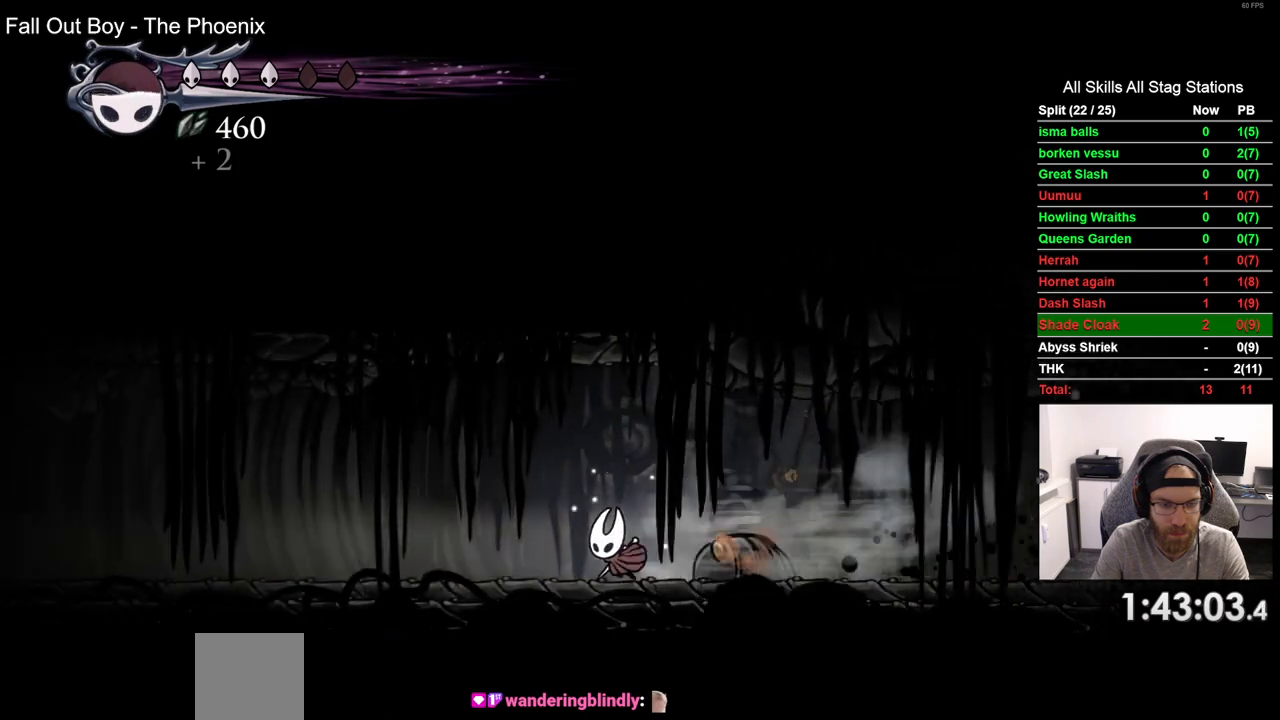
Gameplay with a controller (PlayStation layout); each line is a JSON object with the inputs held at the frame after it (dt_ms = milliseconds from this image to that frame). "events" lists button and stick changes between this image and that frame as [ms after this image, input, new state], when the widget could be followed in between. Not read: L1 R1.
{"dt_ms": 500, "buttons": ["R2", "DPAD_LEFT"], "left_stick": "center", "right_stick": "center", "events": [[383, "R2", "down"]]}
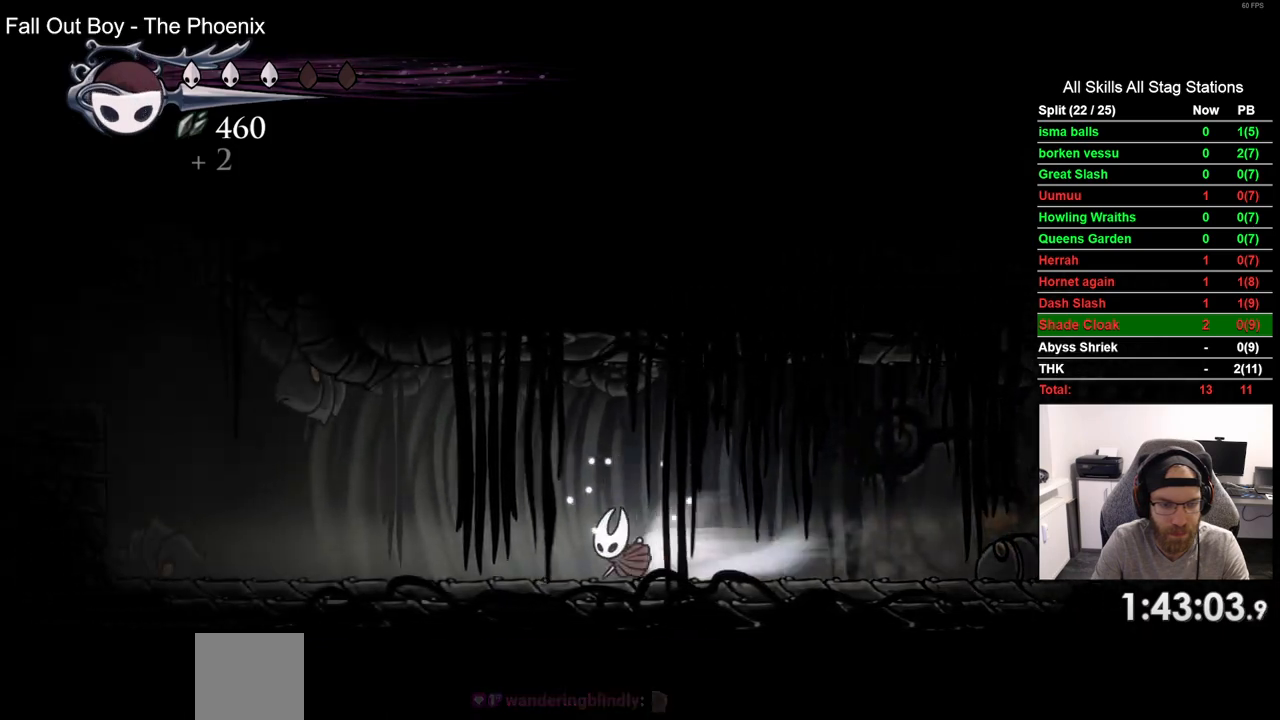
{"dt_ms": 500, "buttons": ["SQUARE"], "left_stick": "center", "right_stick": "center", "events": [[67, "R2", "up"], [383, "SQUARE", "down"], [467, "DPAD_LEFT", "up"]]}
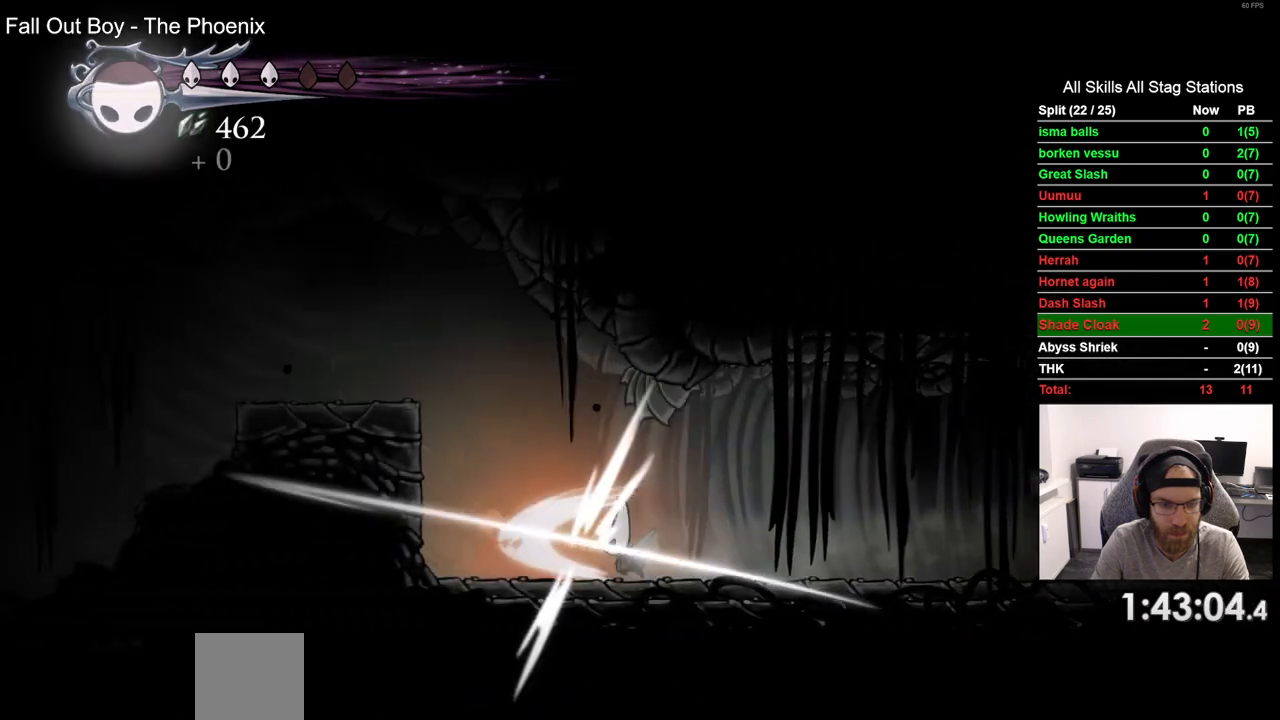
{"dt_ms": 500, "buttons": ["DPAD_LEFT"], "left_stick": "center", "right_stick": "center", "events": [[33, "SQUARE", "up"], [300, "SQUARE", "down"], [450, "SQUARE", "up"], [483, "DPAD_LEFT", "down"]]}
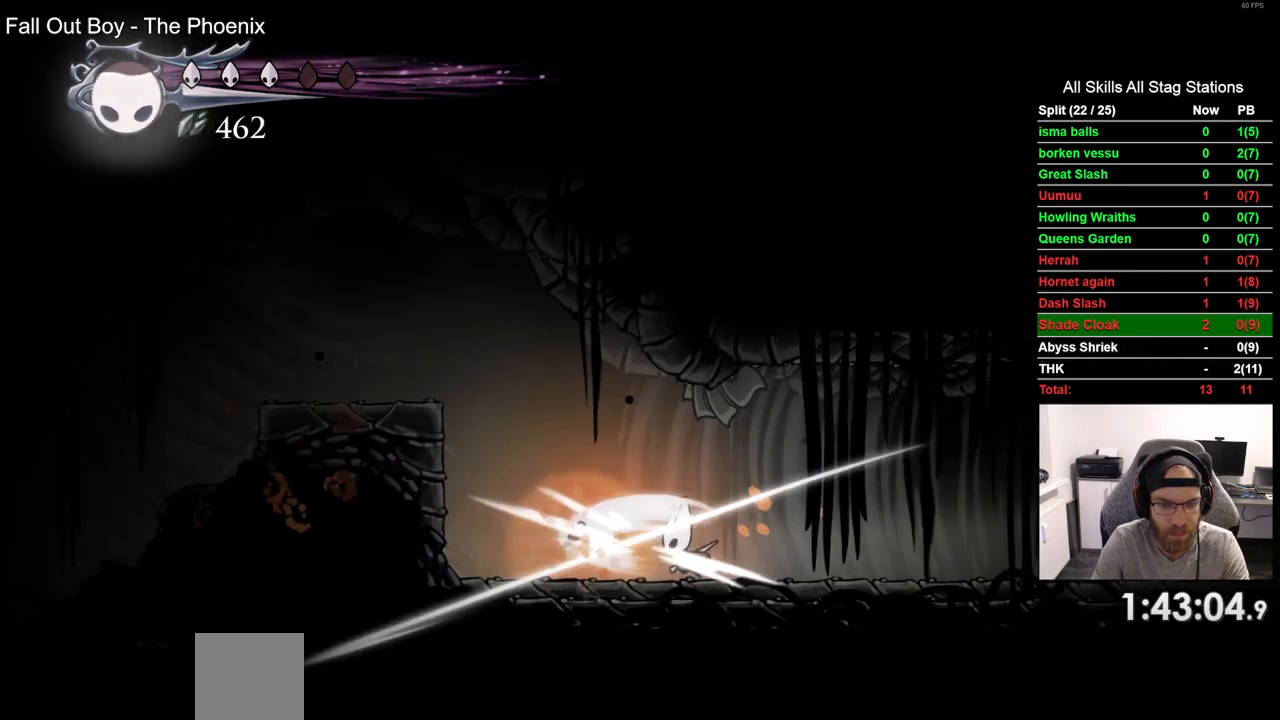
{"dt_ms": 500, "buttons": ["CROSS", "DPAD_LEFT"], "left_stick": "center", "right_stick": "center", "events": [[450, "CROSS", "down"]]}
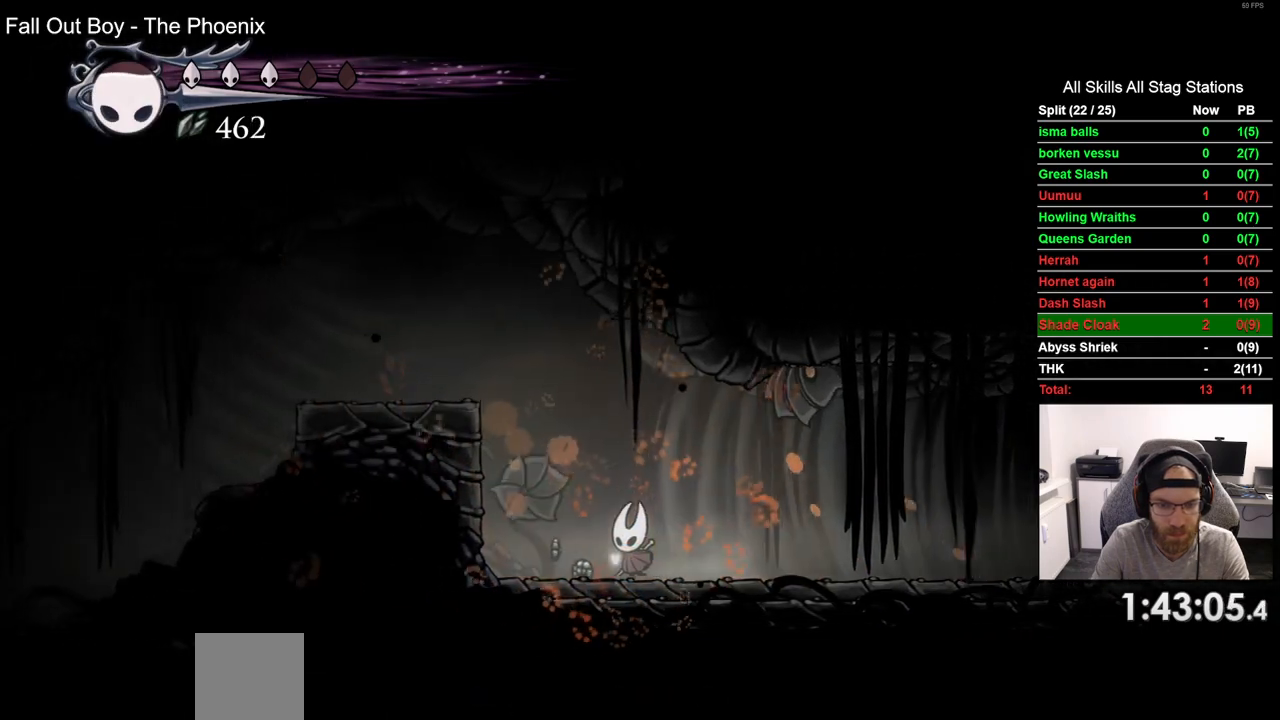
{"dt_ms": 1000, "buttons": ["DPAD_LEFT"], "left_stick": "center", "right_stick": "center", "events": [[300, "R2", "down"], [400, "CROSS", "up"], [500, "R2", "up"]]}
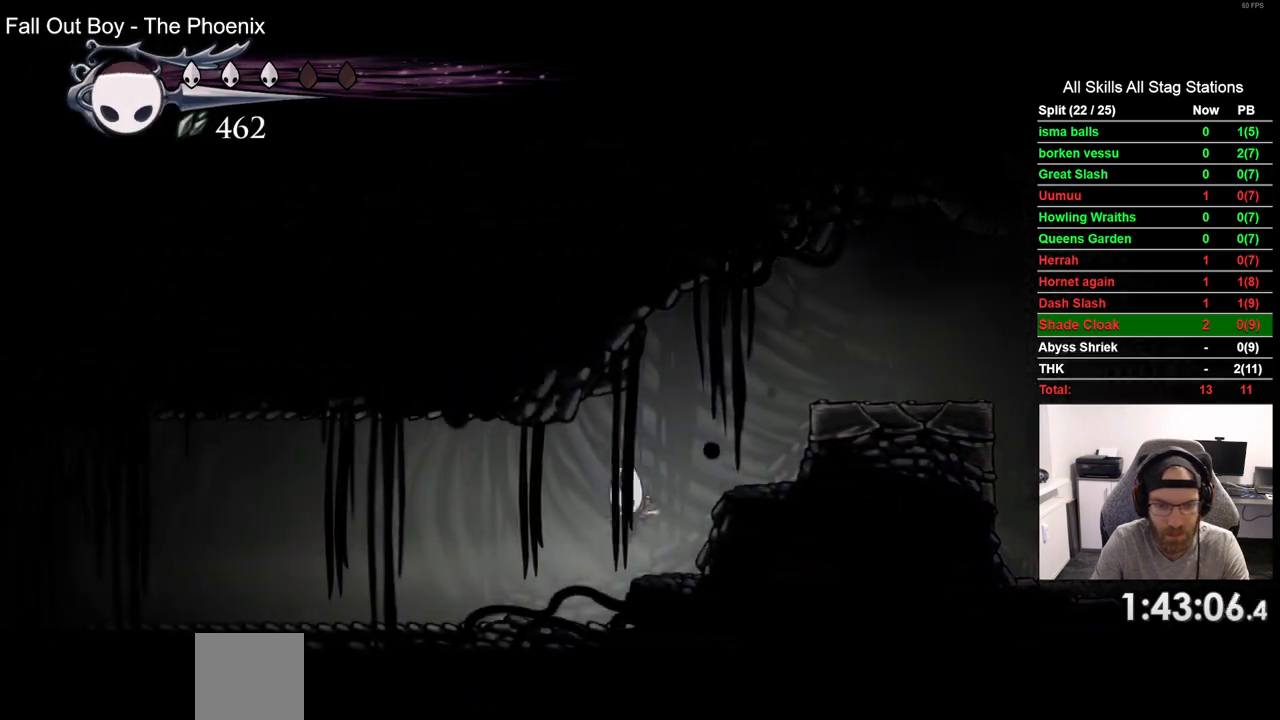
{"dt_ms": 500, "buttons": ["DPAD_LEFT"], "left_stick": "center", "right_stick": "center", "events": [[50, "R2", "down"], [250, "R2", "up"]]}
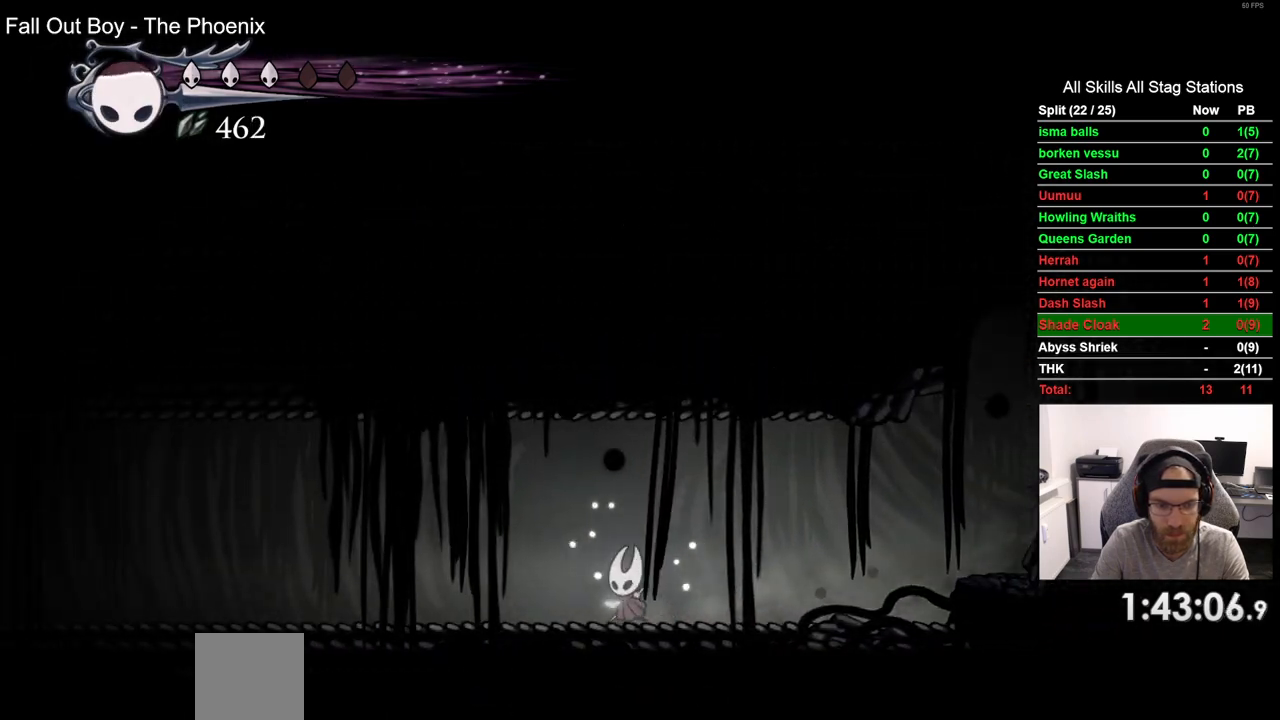
{"dt_ms": 500, "buttons": ["DPAD_LEFT"], "left_stick": "center", "right_stick": "center", "events": [[167, "R2", "down"], [367, "R2", "up"]]}
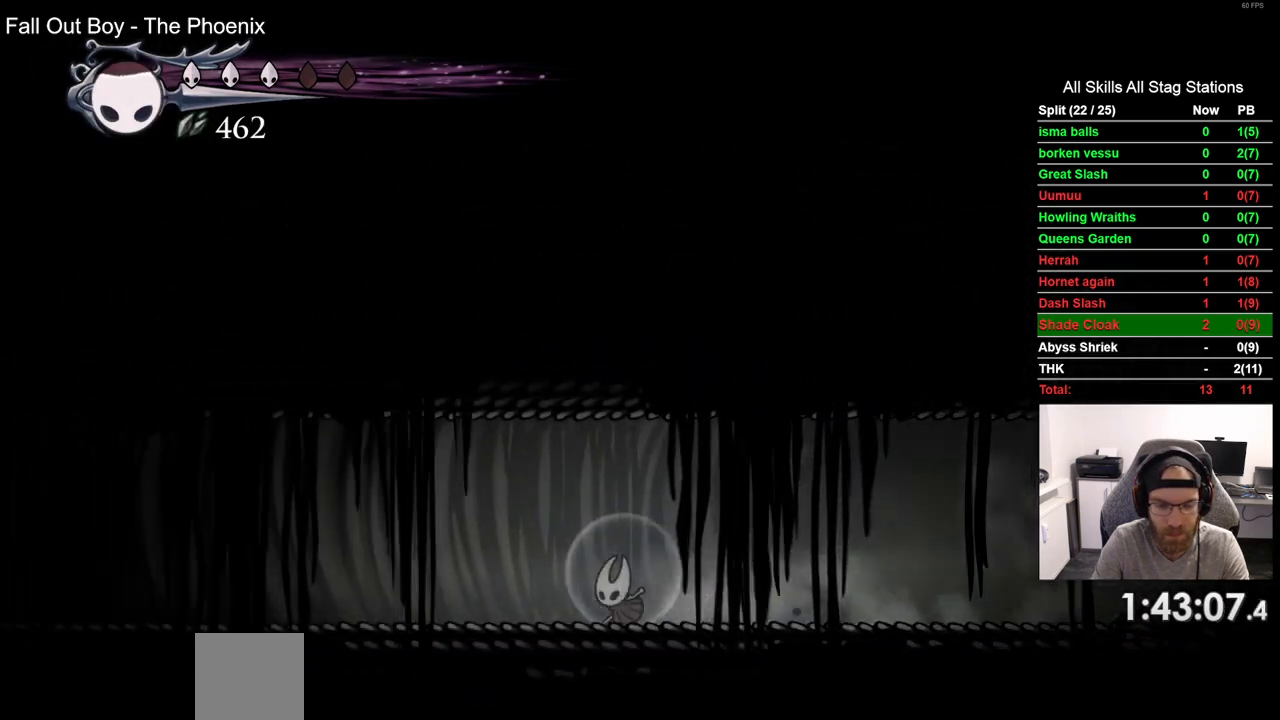
{"dt_ms": 500, "buttons": ["DPAD_LEFT"], "left_stick": "center", "right_stick": "center", "events": [[267, "R2", "down"], [450, "R2", "up"]]}
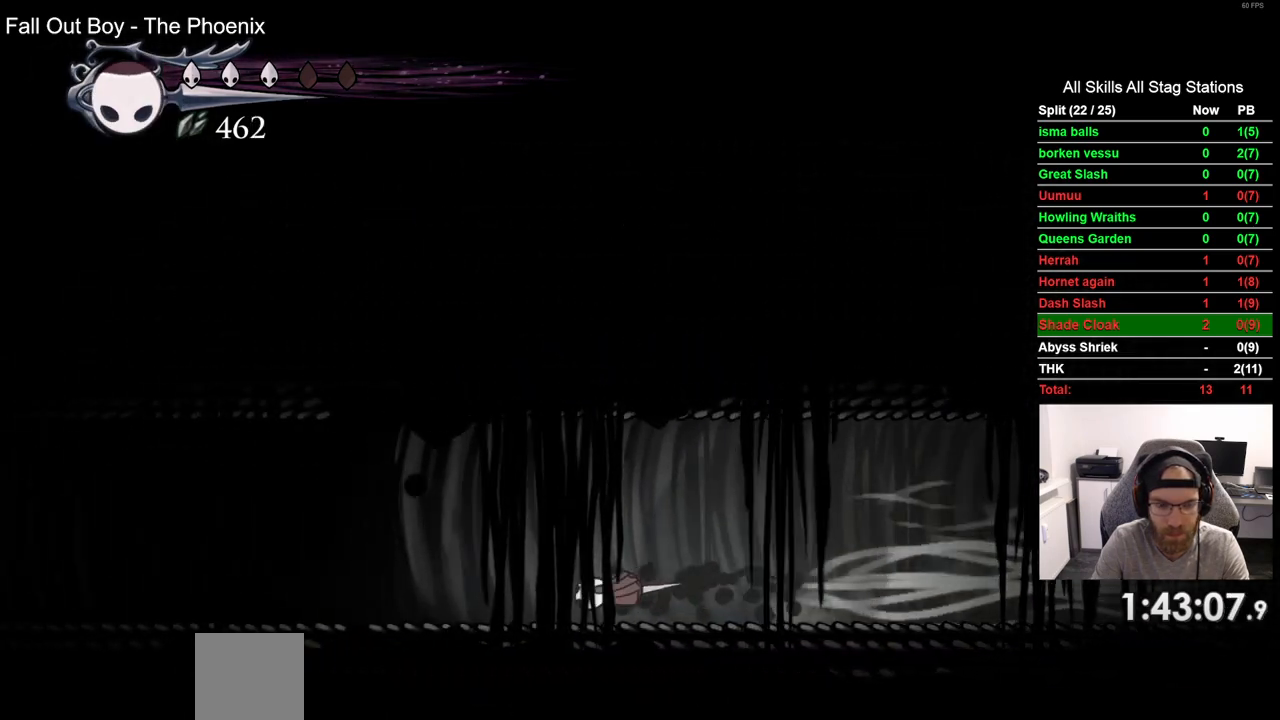
{"dt_ms": 500, "buttons": ["R2", "DPAD_LEFT"], "left_stick": "center", "right_stick": "center", "events": [[383, "R2", "down"]]}
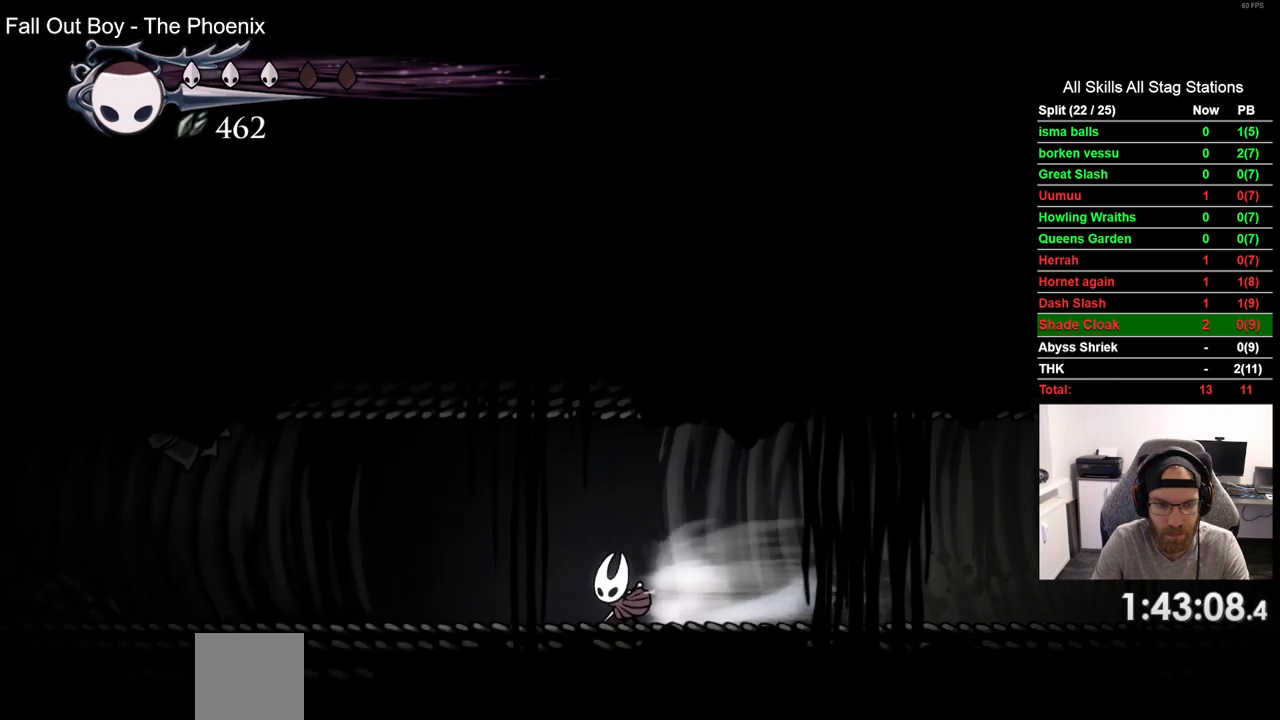
{"dt_ms": 500, "buttons": ["R2", "DPAD_LEFT"], "left_stick": "center", "right_stick": "center", "events": [[67, "R2", "up"], [467, "R2", "down"]]}
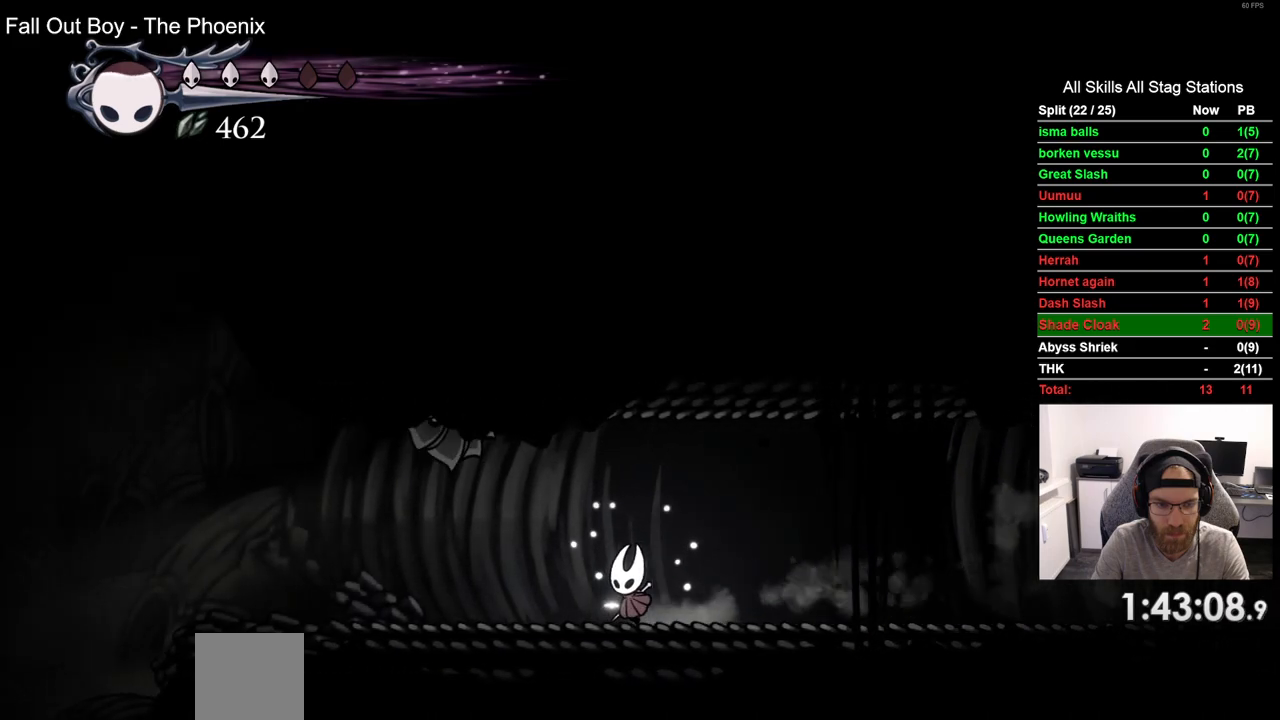
{"dt_ms": 500, "buttons": ["CROSS", "DPAD_LEFT"], "left_stick": "center", "right_stick": "center", "events": [[183, "R2", "up"], [483, "CROSS", "down"]]}
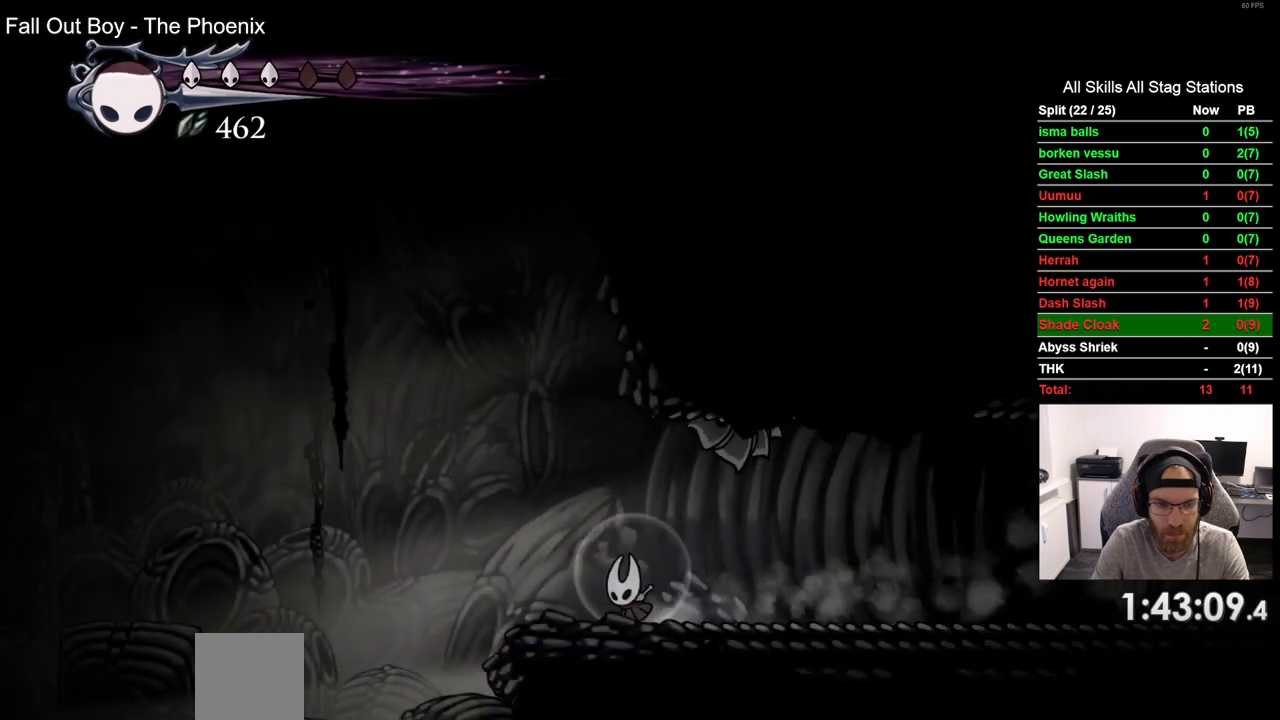
{"dt_ms": 500, "buttons": ["DPAD_LEFT"], "left_stick": "center", "right_stick": "center", "events": [[183, "R2", "down"], [217, "CROSS", "up"], [383, "R2", "up"]]}
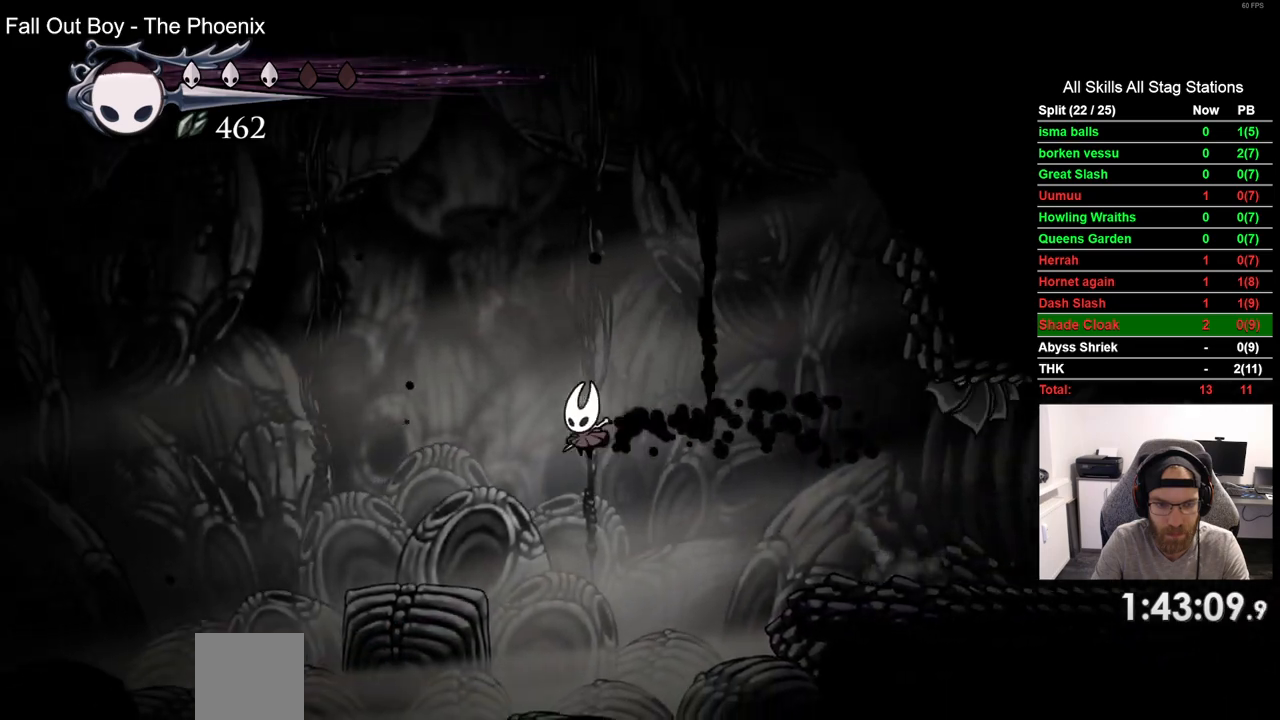
{"dt_ms": 500, "buttons": ["DPAD_UP", "DPAD_LEFT"], "left_stick": "center", "right_stick": "center", "events": [[83, "DPAD_UP", "down"], [183, "CIRCLE", "down"], [300, "CIRCLE", "up"]]}
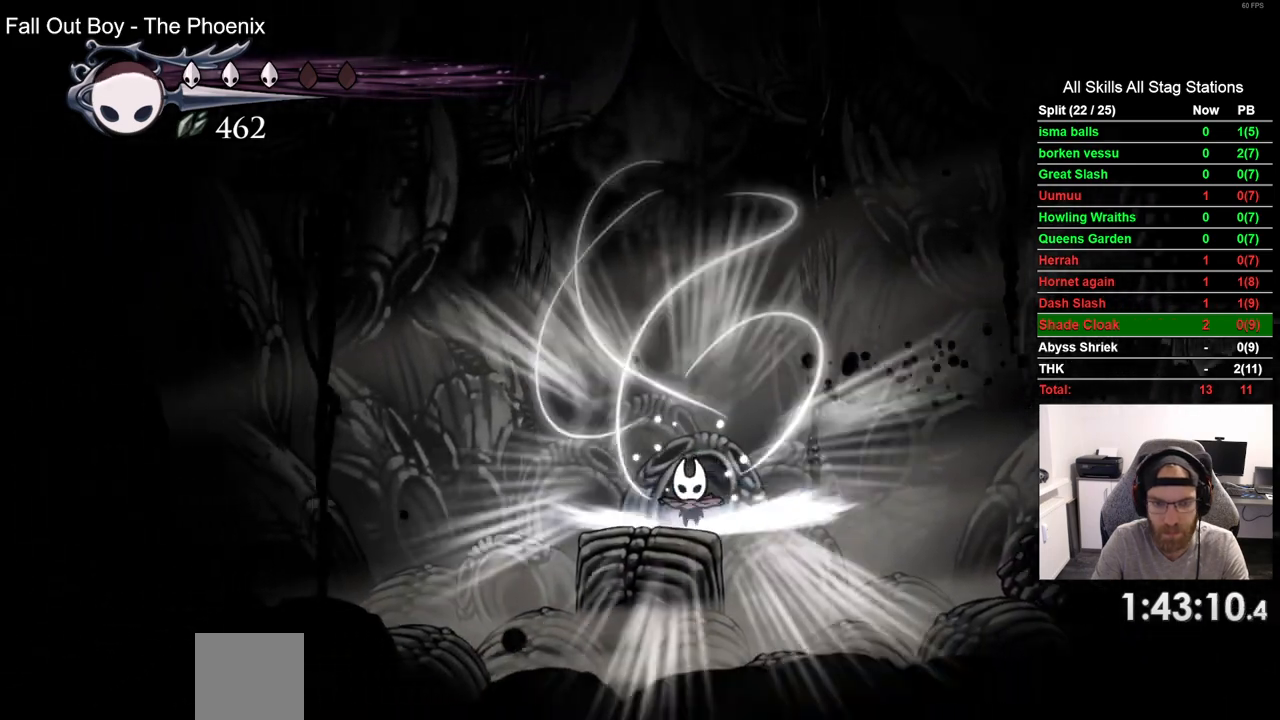
{"dt_ms": 500, "buttons": [], "left_stick": "center", "right_stick": "center", "events": [[33, "DPAD_LEFT", "up"], [333, "DPAD_UP", "up"]]}
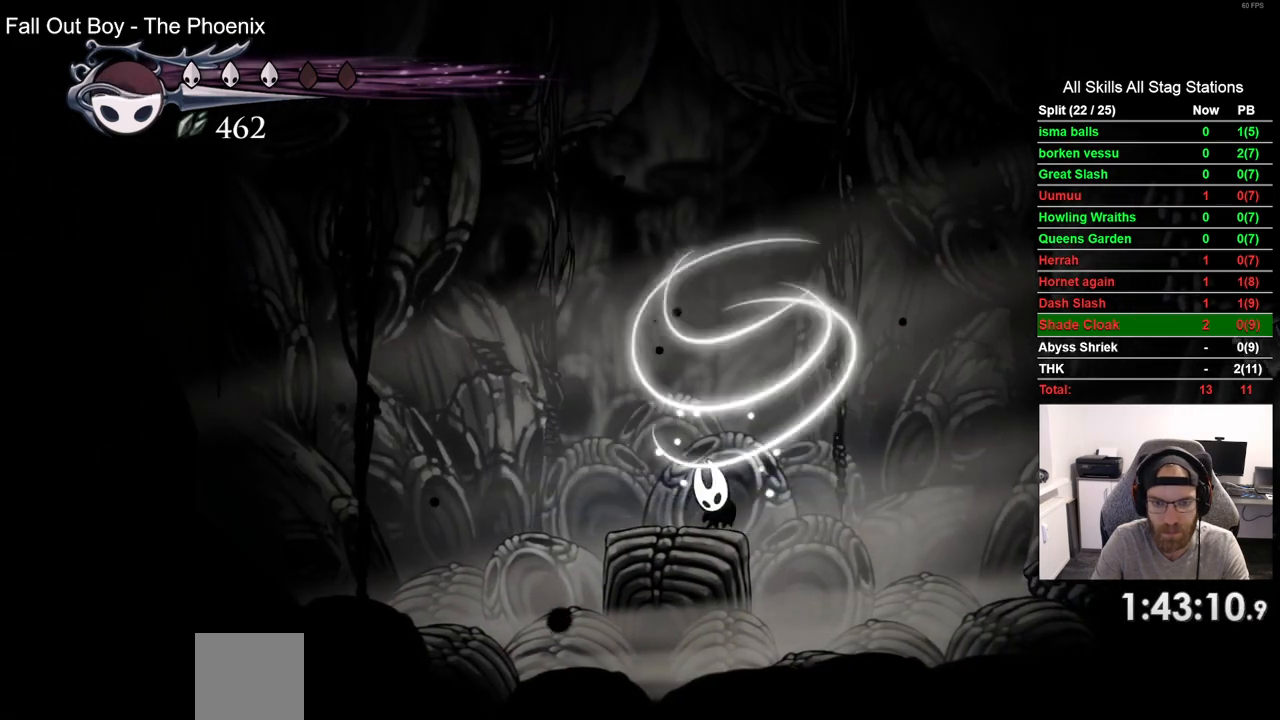
{"dt_ms": 500, "buttons": [], "left_stick": "center", "right_stick": "center", "events": []}
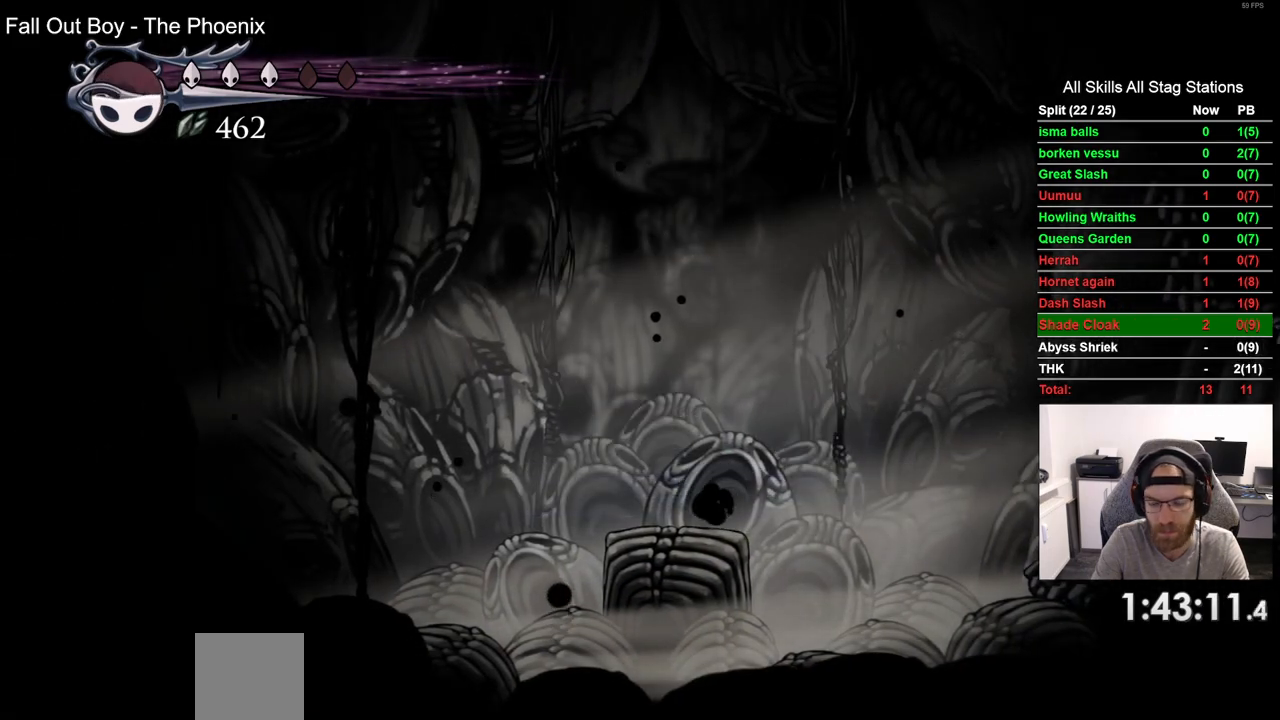
{"dt_ms": 500, "buttons": [], "left_stick": "center", "right_stick": "center", "events": []}
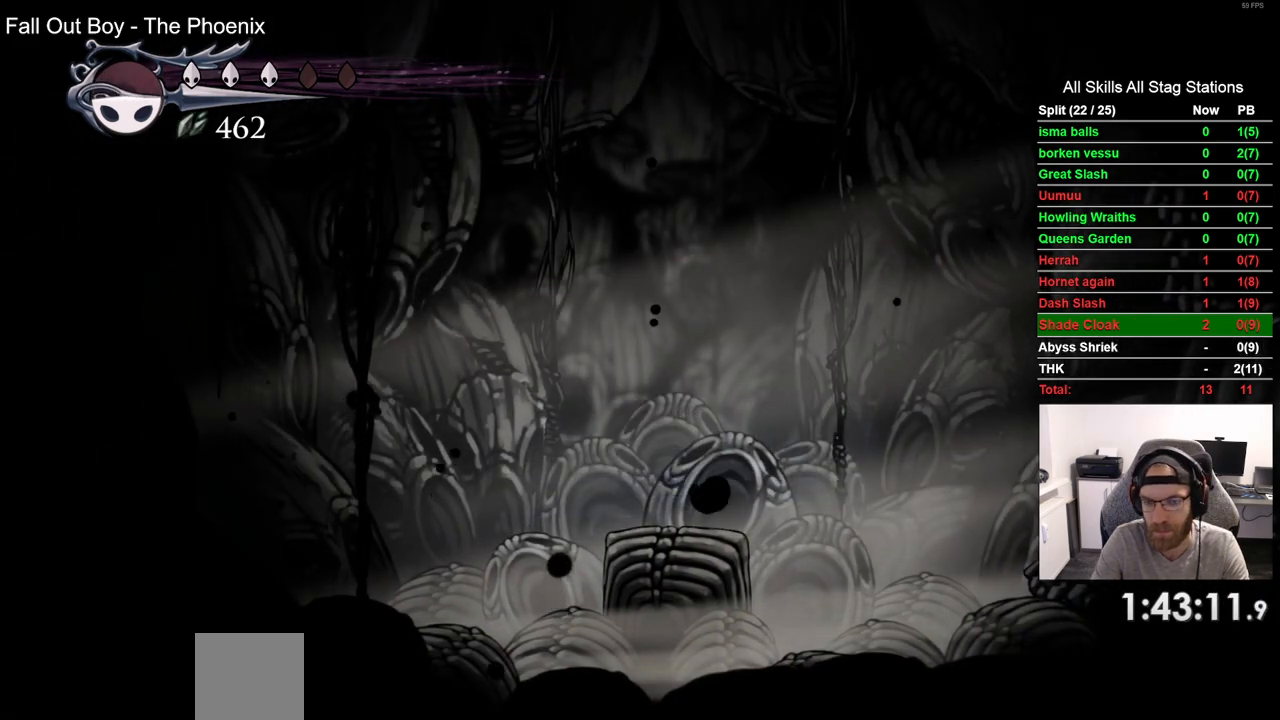
{"dt_ms": 500, "buttons": [], "left_stick": "center", "right_stick": "center", "events": []}
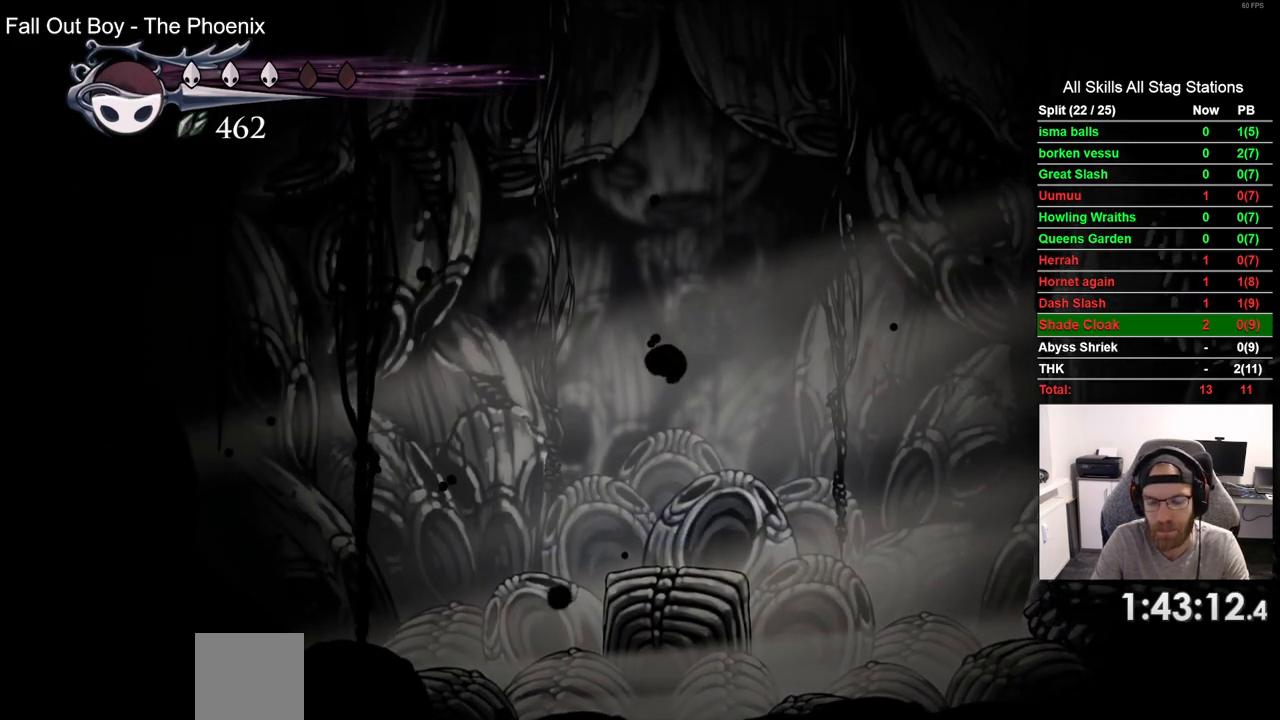
{"dt_ms": 500, "buttons": [], "left_stick": "center", "right_stick": "center", "events": []}
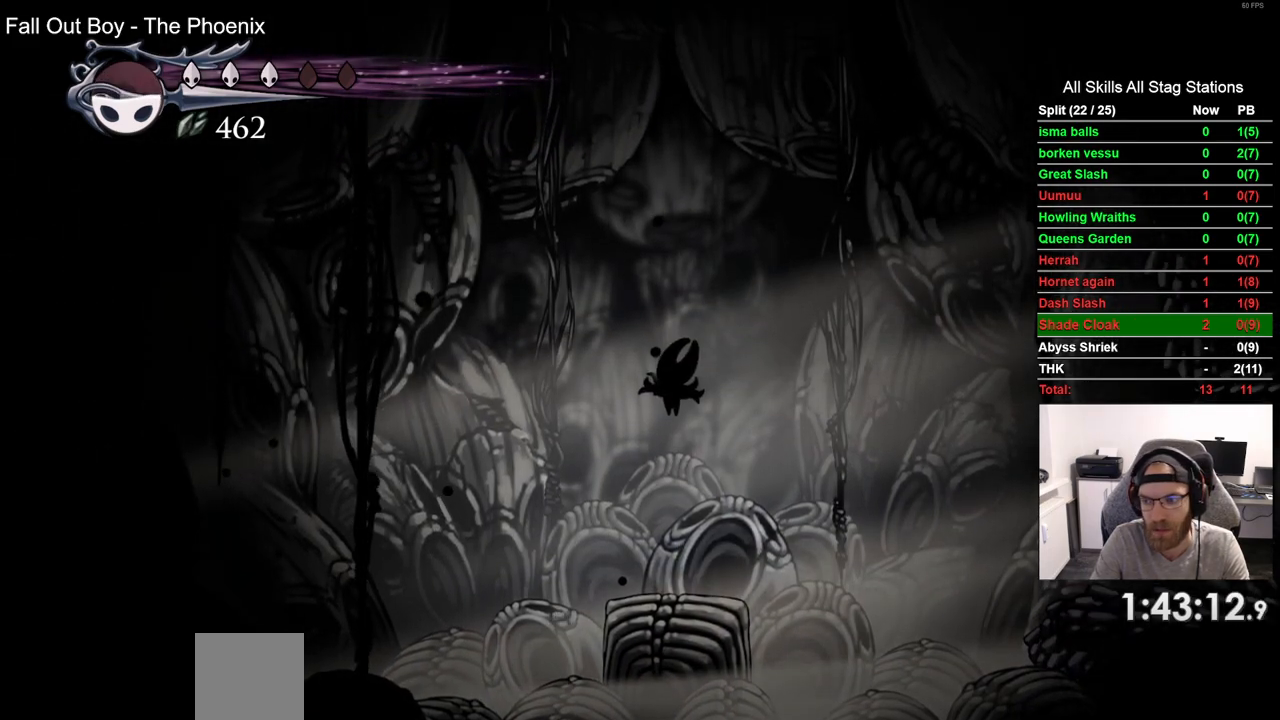
{"dt_ms": 500, "buttons": [], "left_stick": "center", "right_stick": "center", "events": []}
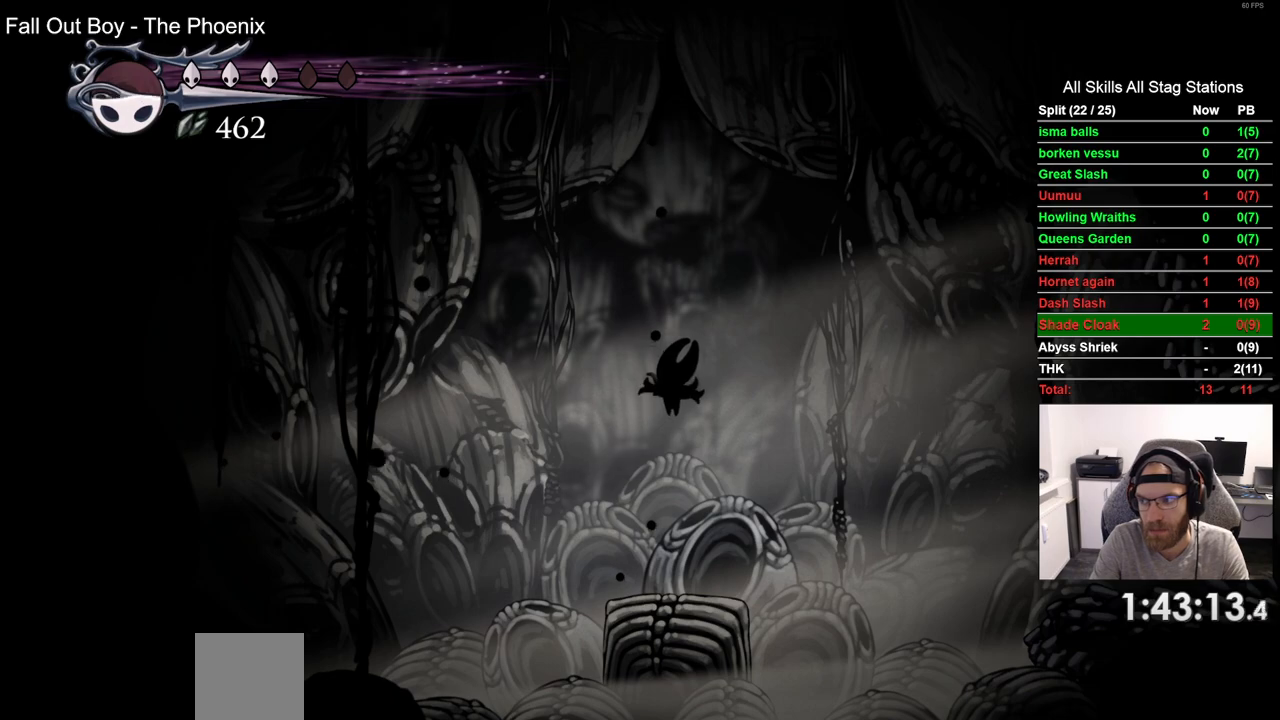
{"dt_ms": 500, "buttons": ["CROSS"], "left_stick": "center", "right_stick": "center", "events": [[450, "CROSS", "down"]]}
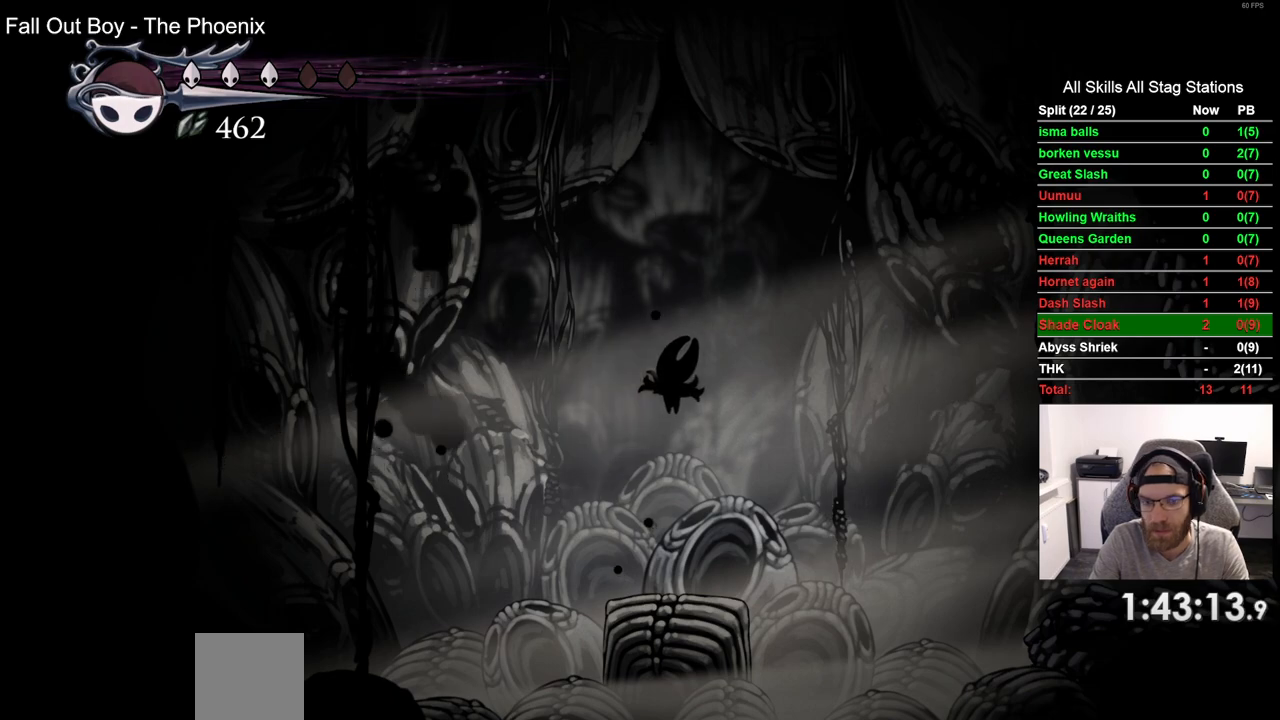
{"dt_ms": 500, "buttons": [], "left_stick": "center", "right_stick": "center", "events": [[17, "CROSS", "up"]]}
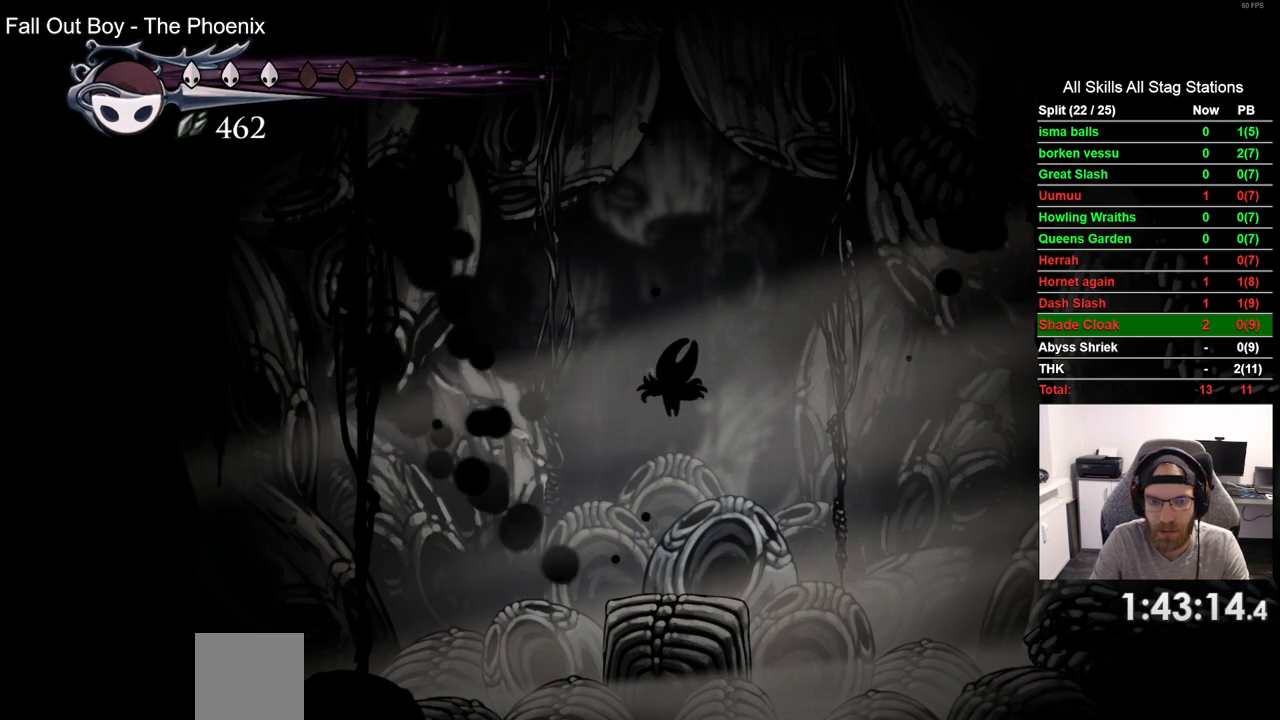
{"dt_ms": 500, "buttons": [], "left_stick": "center", "right_stick": "center", "events": [[67, "CROSS", "down"], [117, "CROSS", "up"]]}
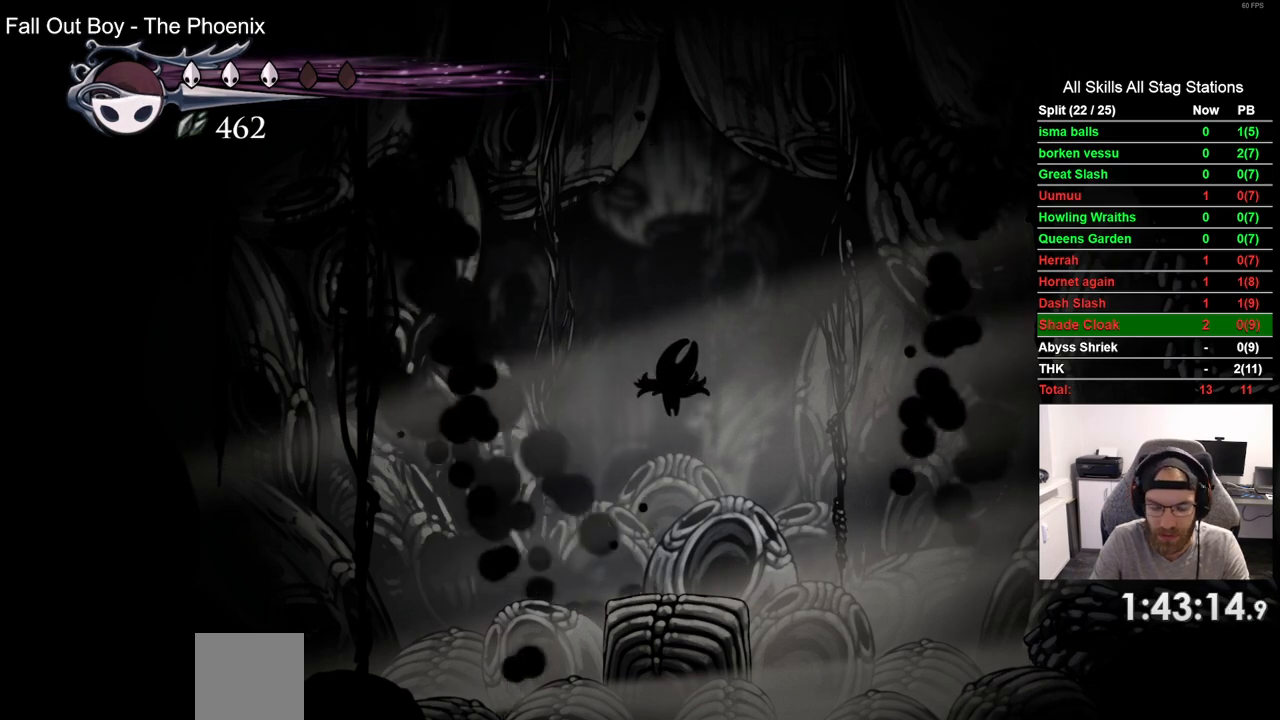
{"dt_ms": 500, "buttons": [], "left_stick": "center", "right_stick": "center", "events": []}
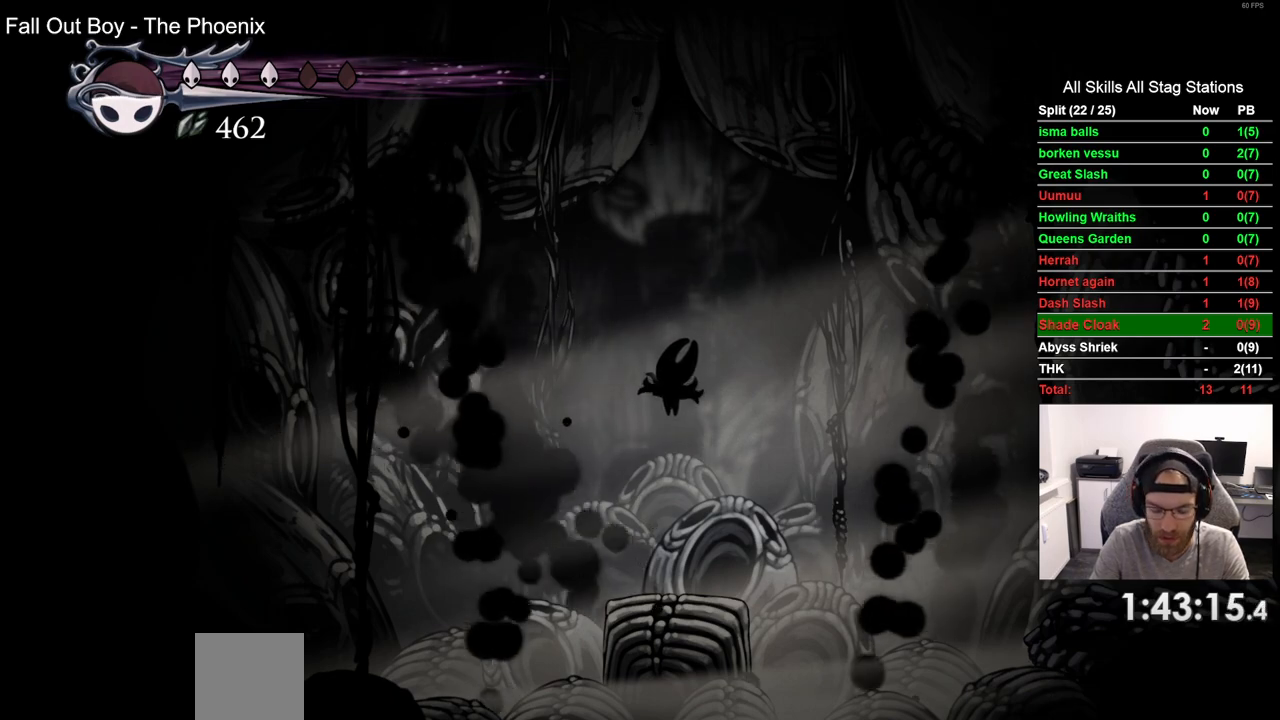
{"dt_ms": 500, "buttons": [], "left_stick": "center", "right_stick": "center", "events": [[233, "CROSS", "down"], [500, "CROSS", "up"]]}
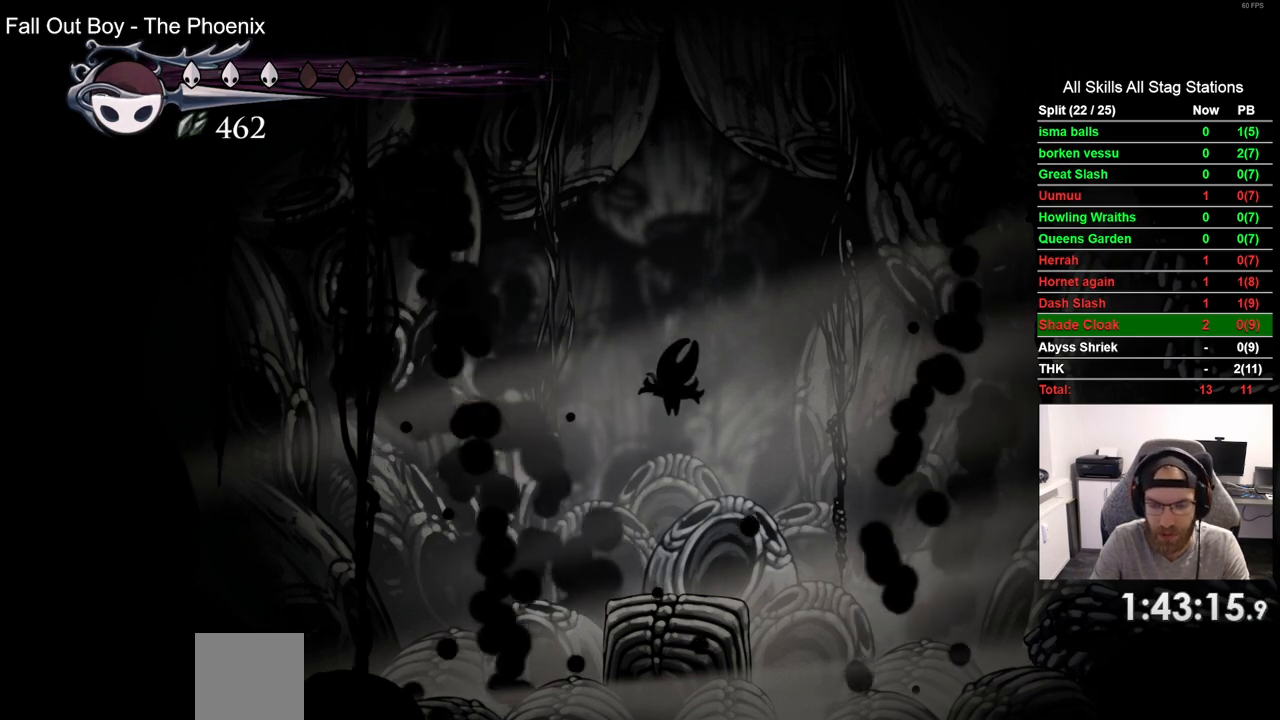
{"dt_ms": 500, "buttons": [], "left_stick": "center", "right_stick": "center", "events": [[217, "CROSS", "down"], [283, "CROSS", "up"]]}